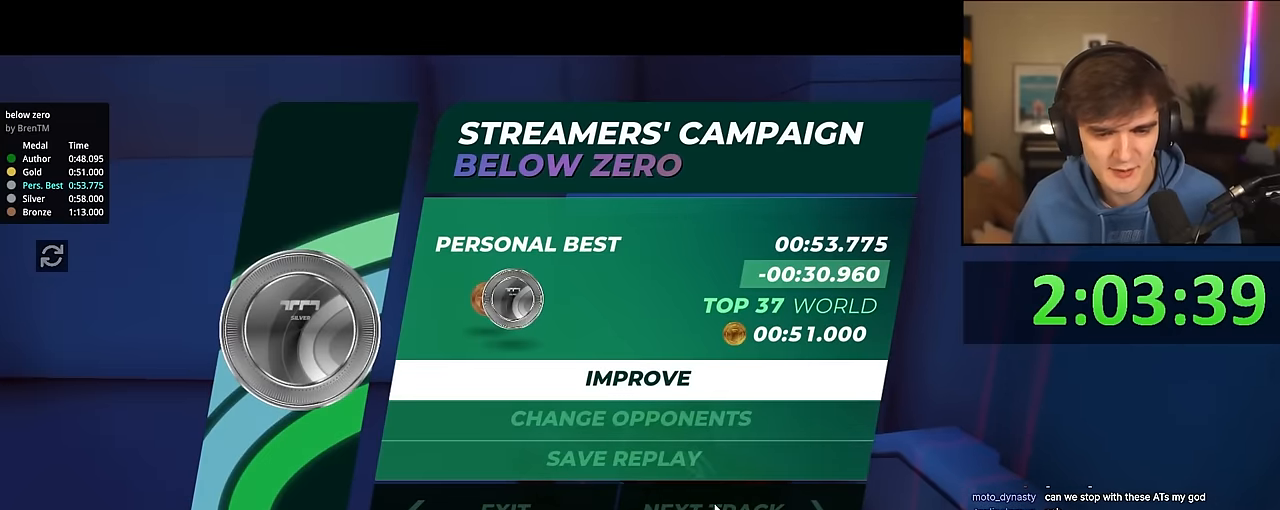
Gameplay with keyboard; each line is a JSON object with the keys held at the frame after it. "events" lists presses ("down") and releases ("up") of "brake", "down", "left", "right" and "up" between this image and that frame as [ms after this image, input, new state], when the widget could be followed in between. No other keys are recorded. Mouse input is not recorded. Key names are as the overlay labels them; some are game actions (e.g. jump) rather than physical keys.
{"keys": ["up"], "events": [[450, "up", "down"]]}
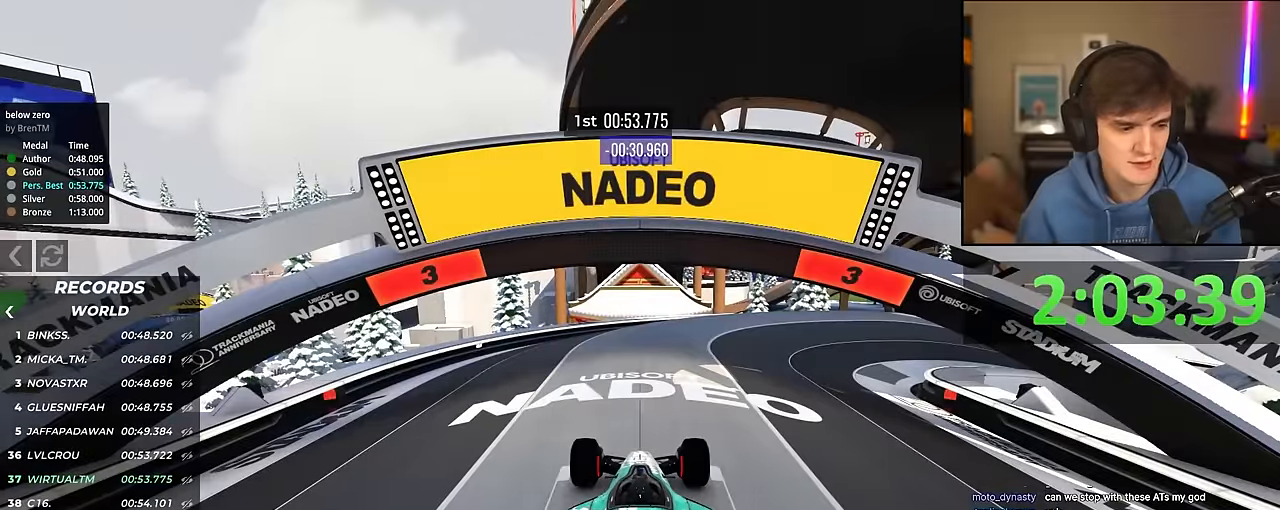
{"keys": ["right", "up"], "events": [[250, "right", "down"]]}
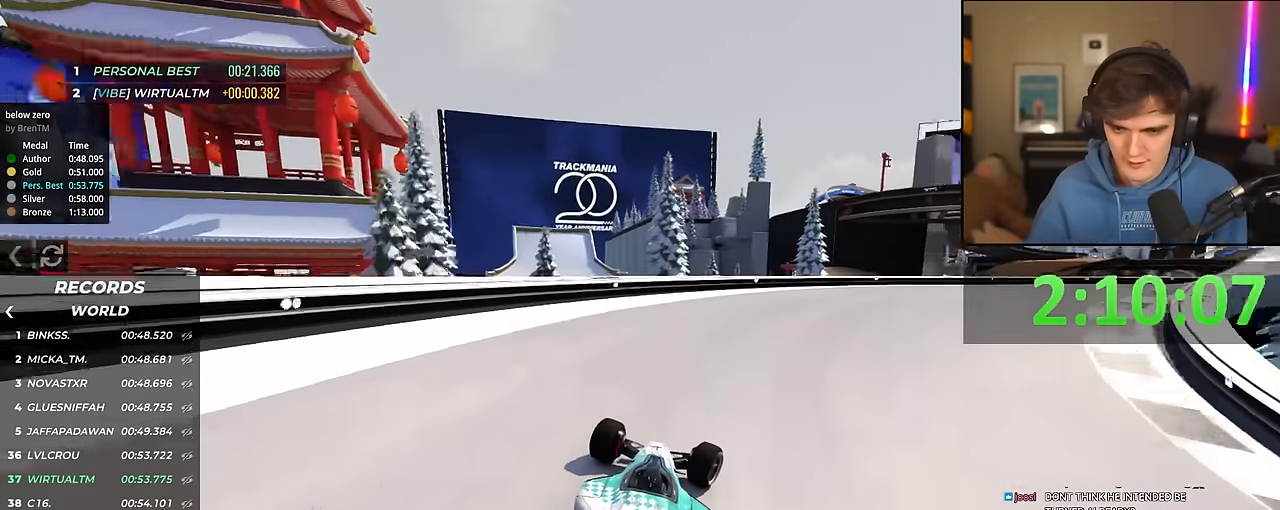
{"keys": ["right", "up"], "events": [[16, "brake", "down"], [116, "brake", "up"]]}
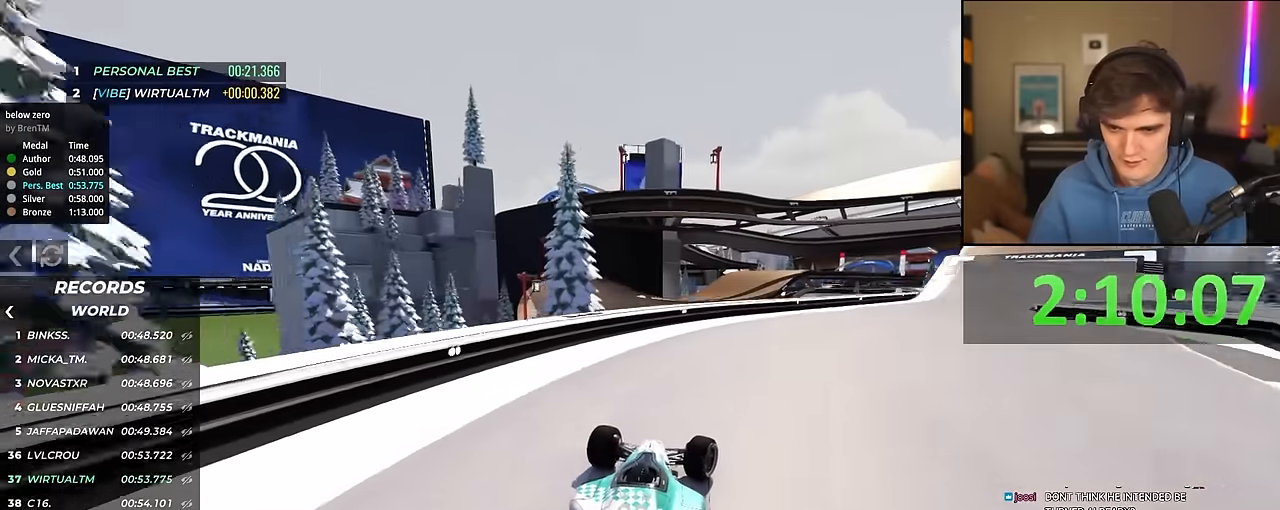
{"keys": ["right", "up"], "events": []}
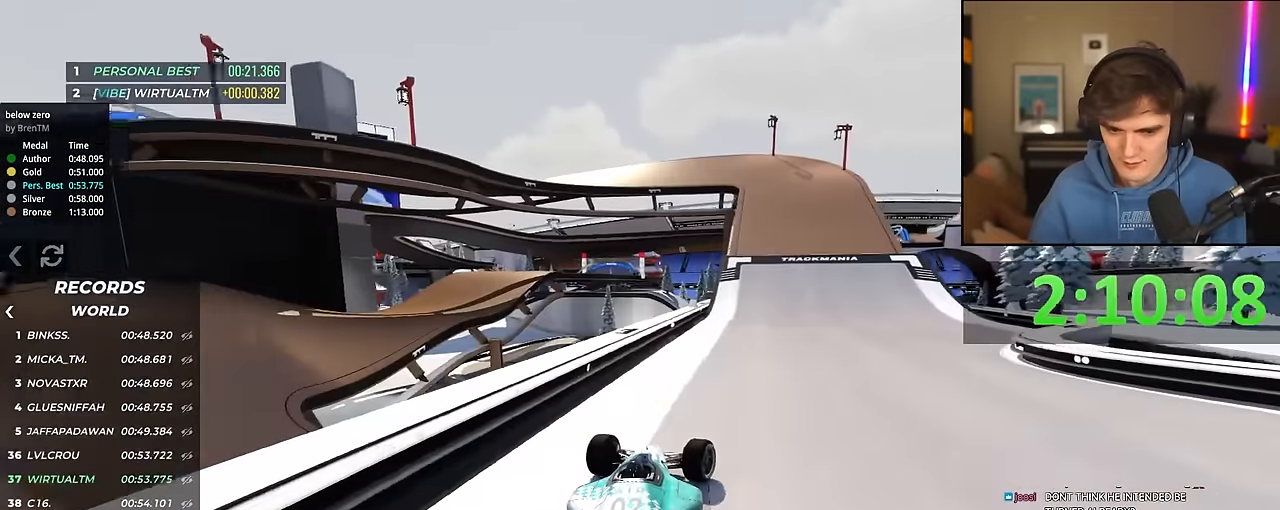
{"keys": ["left", "up"], "events": [[250, "right", "up"], [433, "left", "down"]]}
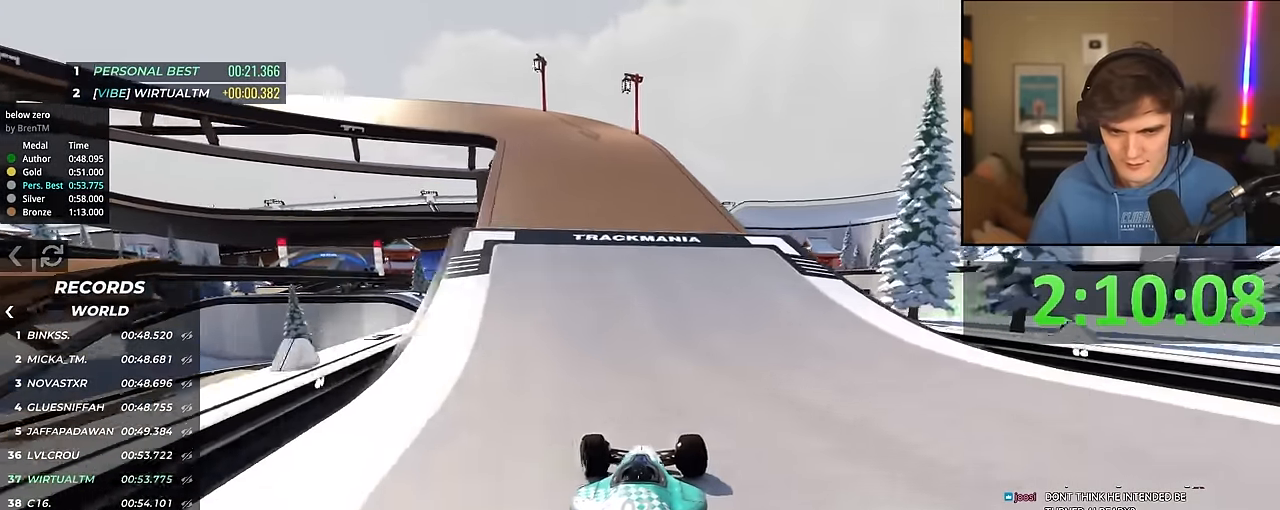
{"keys": ["up"], "events": [[16, "left", "up"], [166, "left", "down"], [250, "left", "up"], [300, "left", "down"], [400, "left", "up"]]}
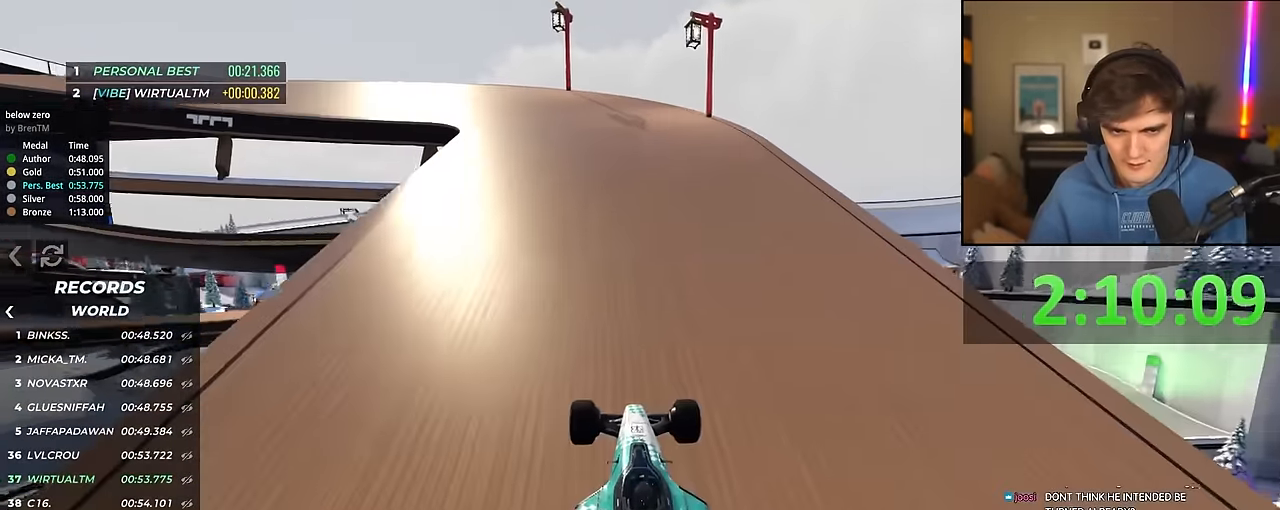
{"keys": ["left", "up"], "events": [[33, "brake", "down"], [33, "left", "down"], [133, "brake", "up"]]}
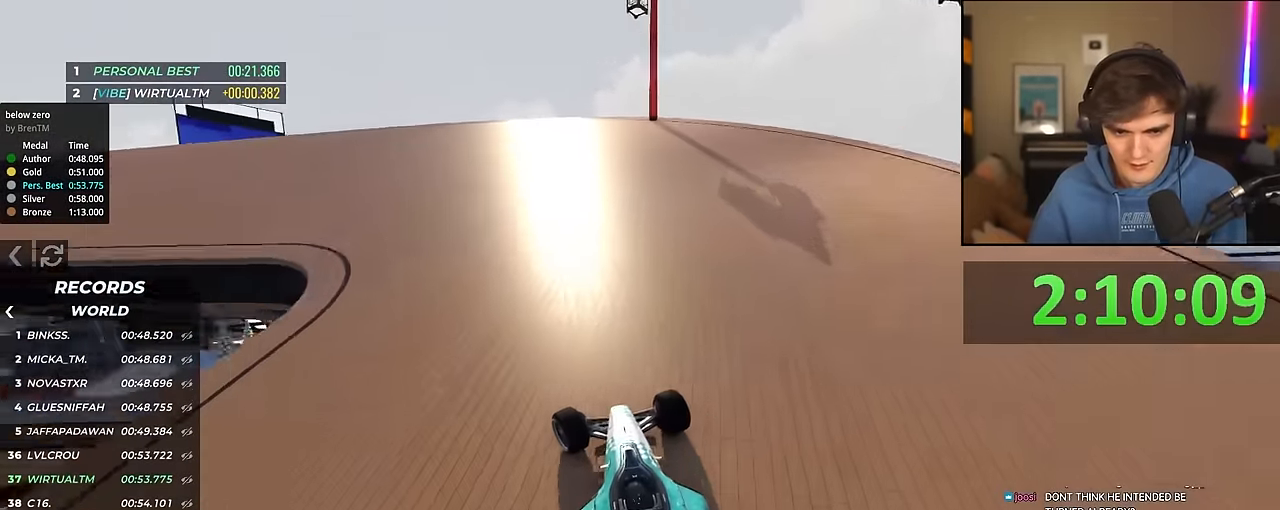
{"keys": ["left", "up"], "events": []}
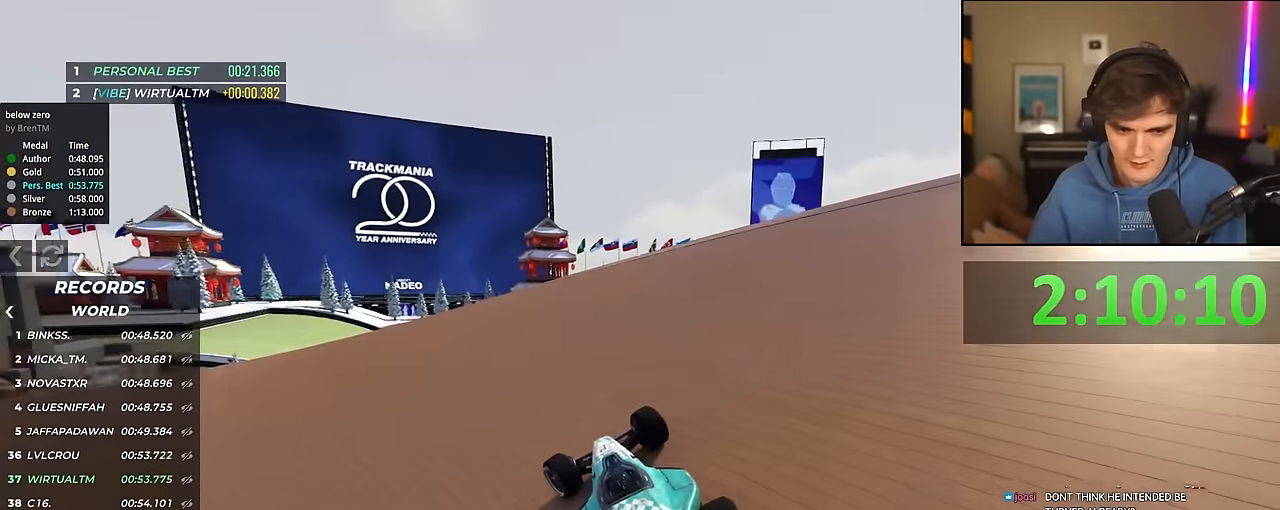
{"keys": ["left", "up"], "events": [[66, "left", "up"], [166, "left", "down"]]}
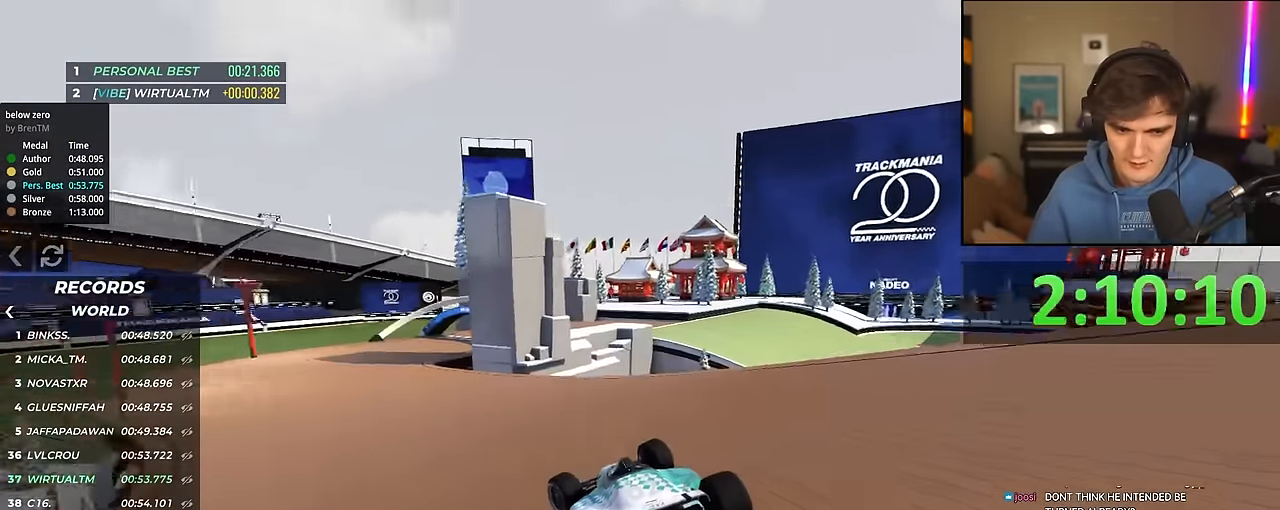
{"keys": ["right", "up"], "events": [[33, "left", "up"], [466, "right", "down"]]}
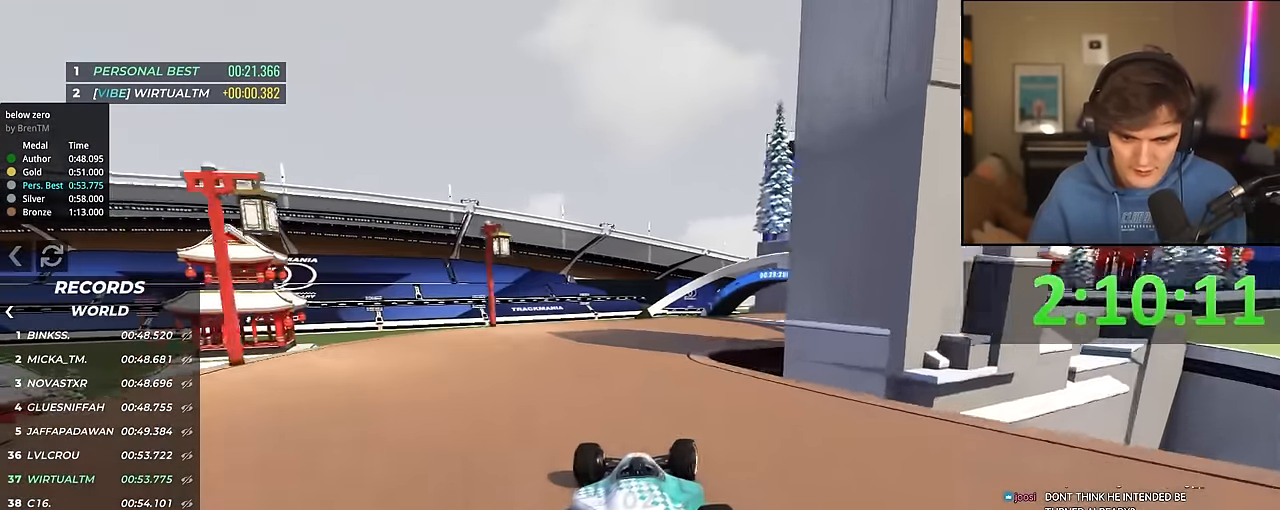
{"keys": ["right", "up"], "events": [[383, "right", "up"], [483, "right", "down"]]}
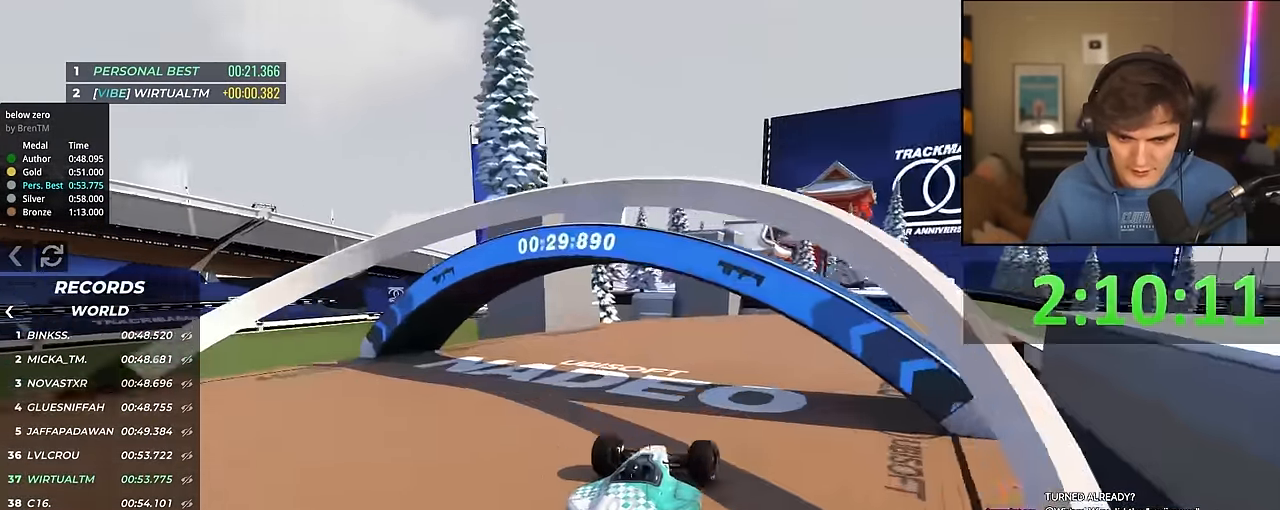
{"keys": ["left", "up"], "events": [[350, "right", "up"], [450, "left", "down"]]}
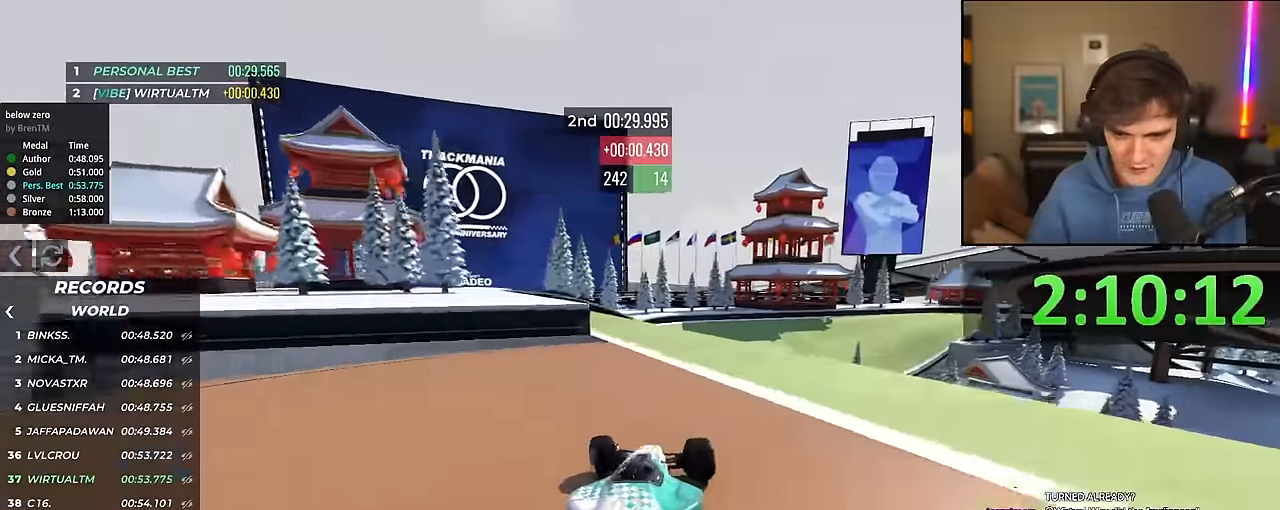
{"keys": ["right", "up"], "events": [[33, "left", "up"], [367, "right", "down"]]}
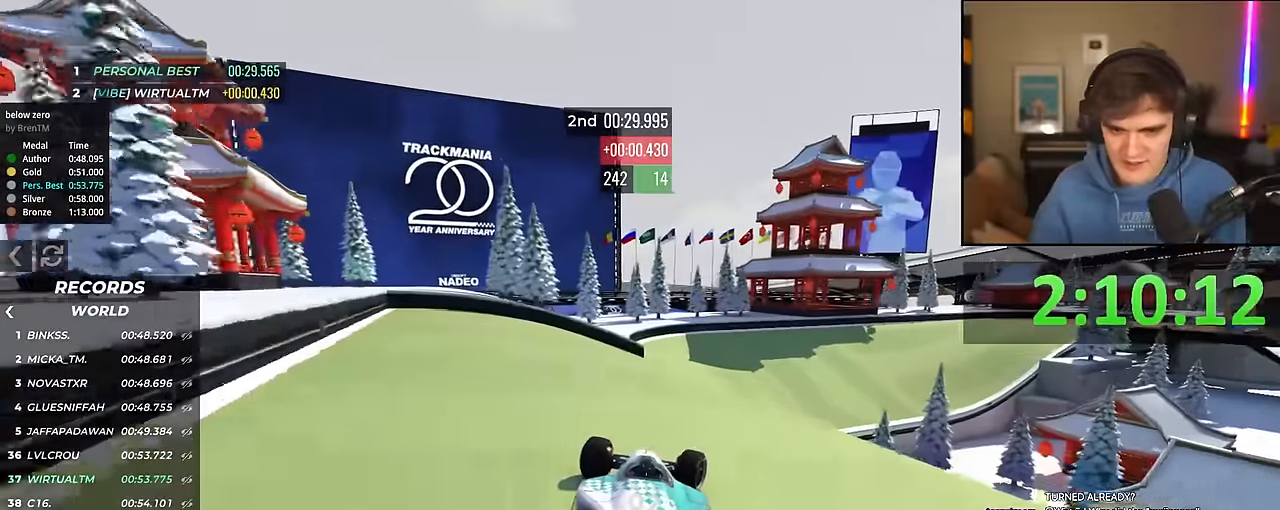
{"keys": ["right", "up"], "events": [[100, "right", "up"], [250, "right", "down"], [383, "right", "up"], [483, "right", "down"]]}
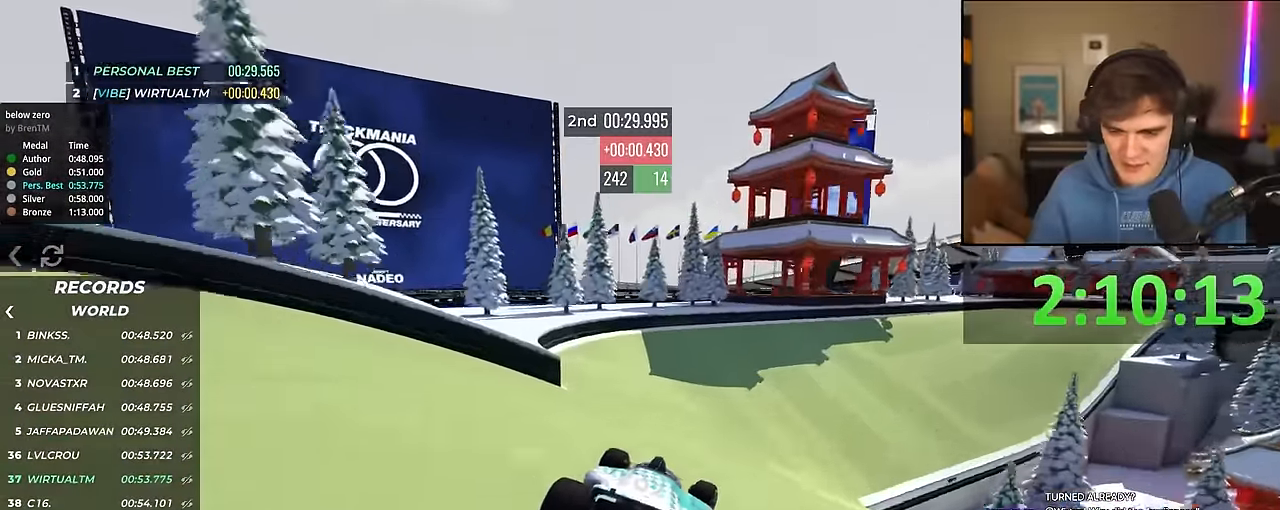
{"keys": ["right", "up"], "events": []}
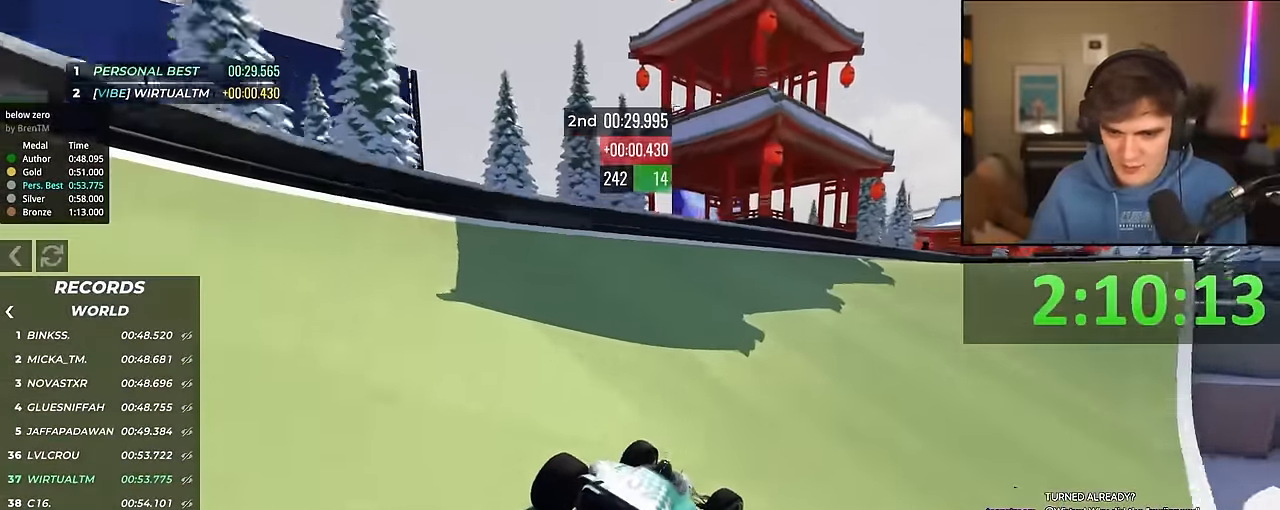
{"keys": ["right", "up"], "events": [[33, "right", "up"], [183, "right", "down"]]}
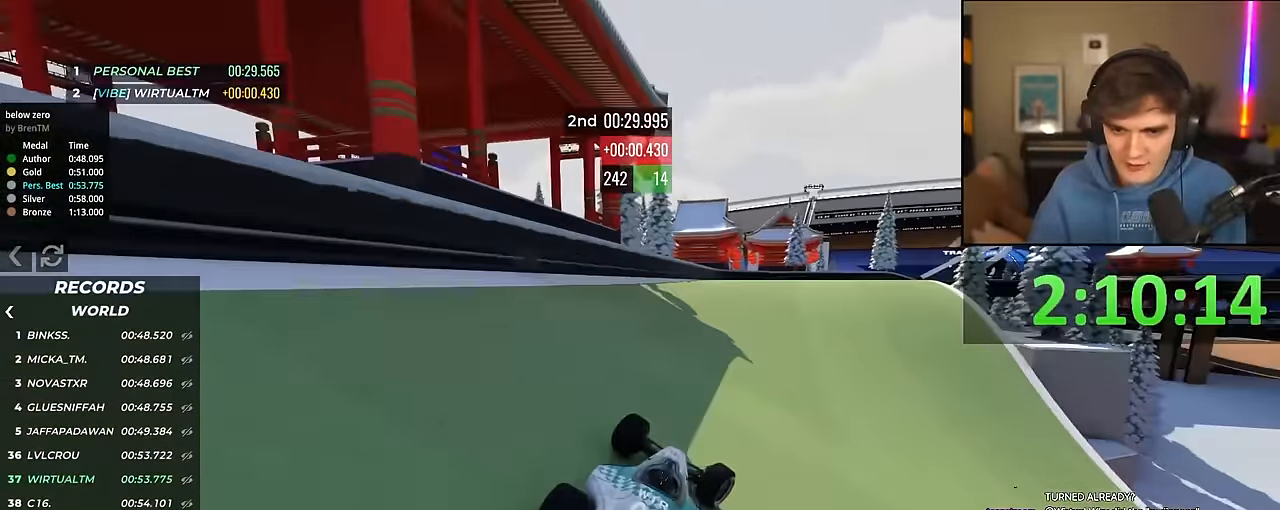
{"keys": ["right", "up"], "events": [[100, "right", "up"], [200, "right", "down"]]}
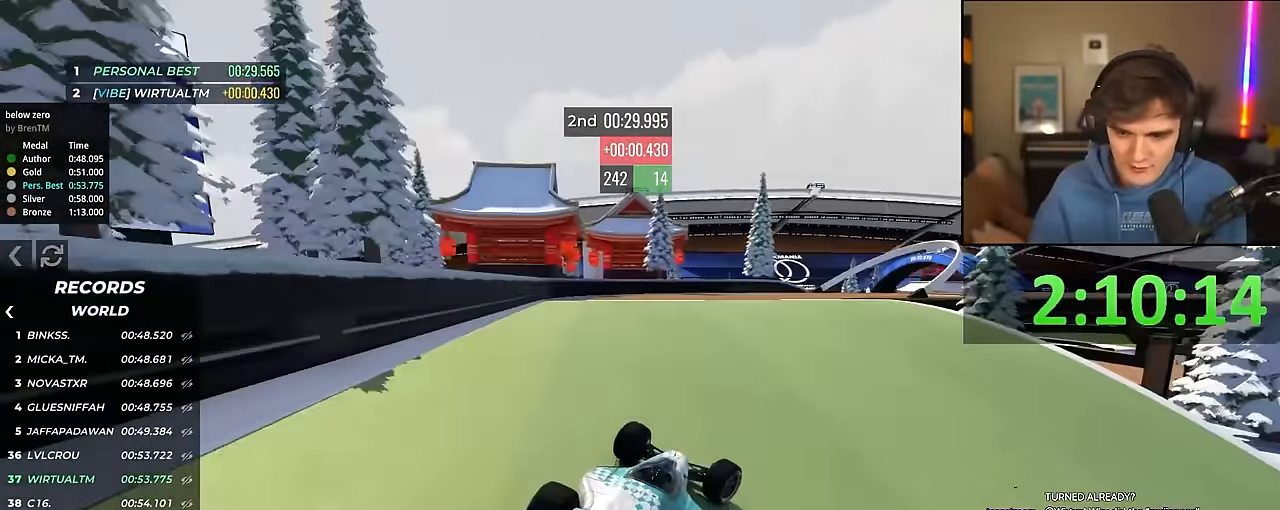
{"keys": ["right", "up"], "events": [[217, "right", "up"], [300, "right", "down"]]}
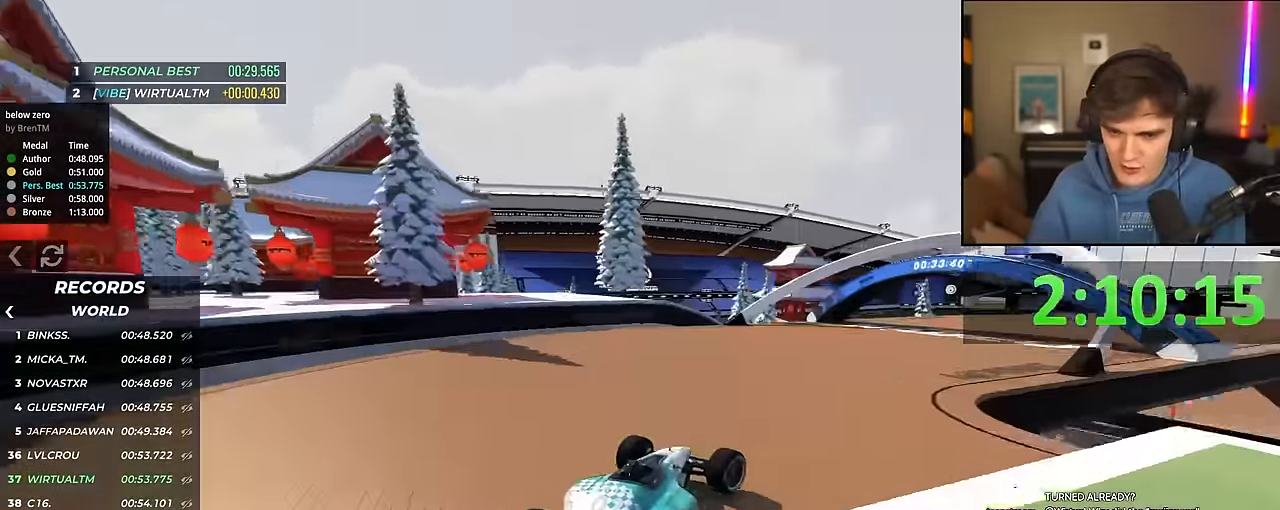
{"keys": ["right", "up"], "events": [[417, "right", "up"], [467, "right", "down"]]}
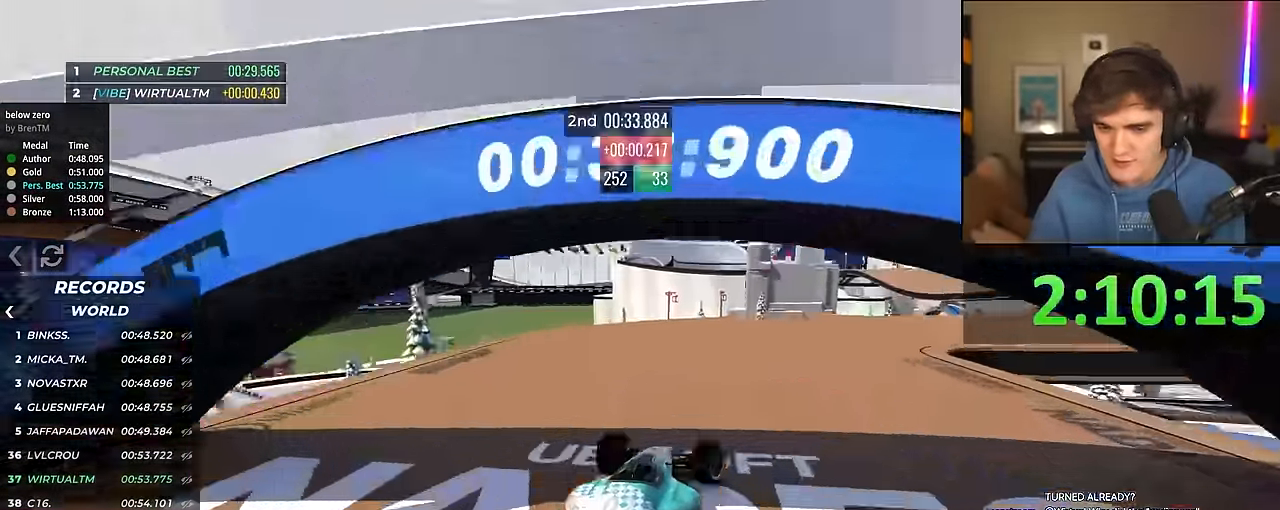
{"keys": ["right", "up"], "events": []}
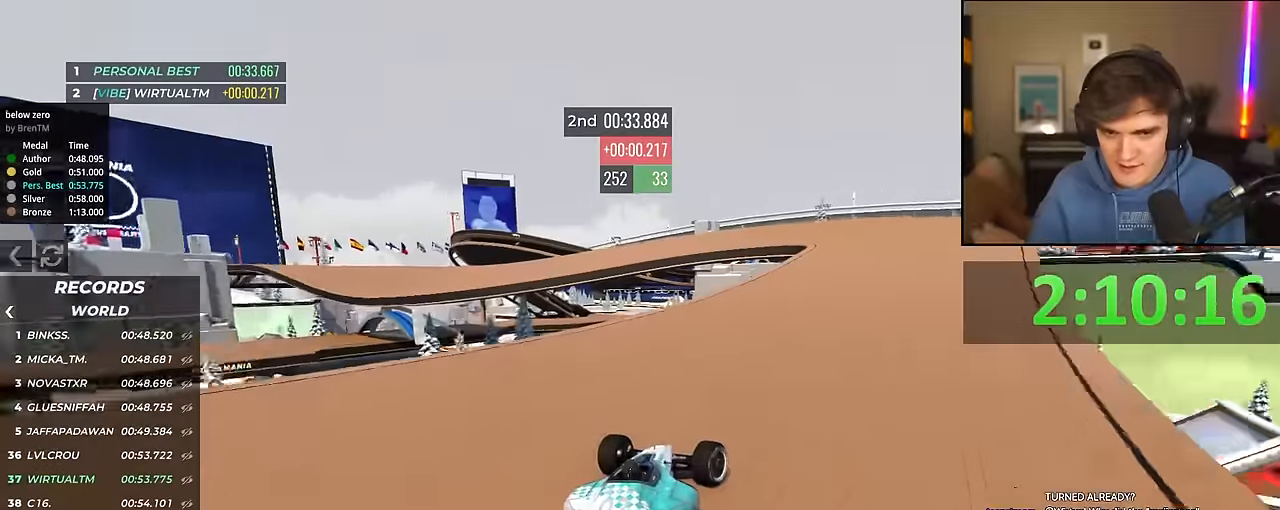
{"keys": ["left", "up"], "events": [[166, "right", "up"], [216, "left", "down"]]}
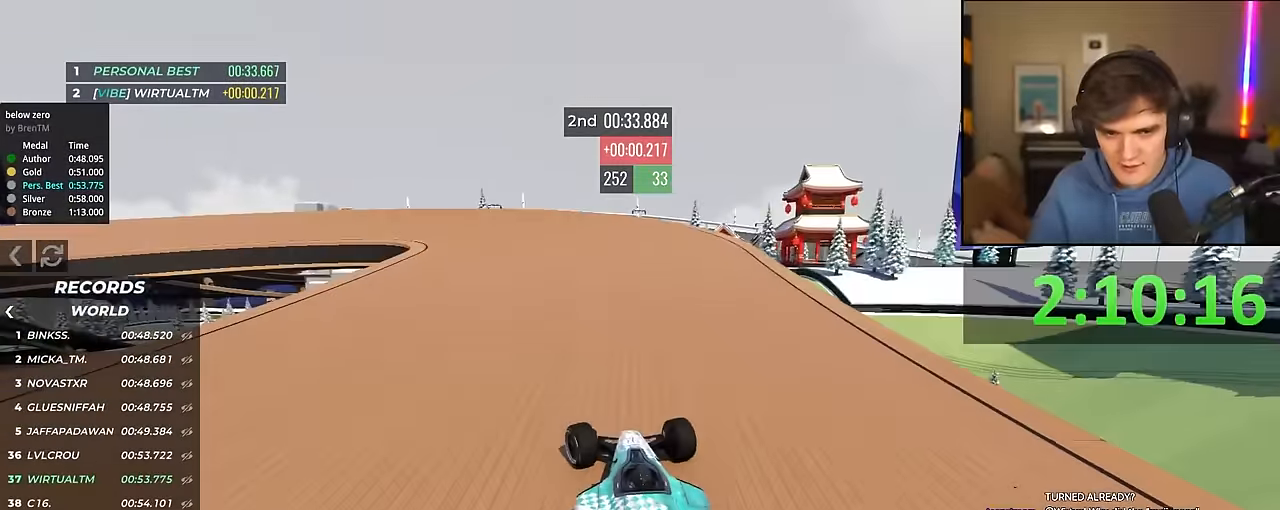
{"keys": ["left", "up"], "events": [[83, "left", "up"], [133, "left", "down"]]}
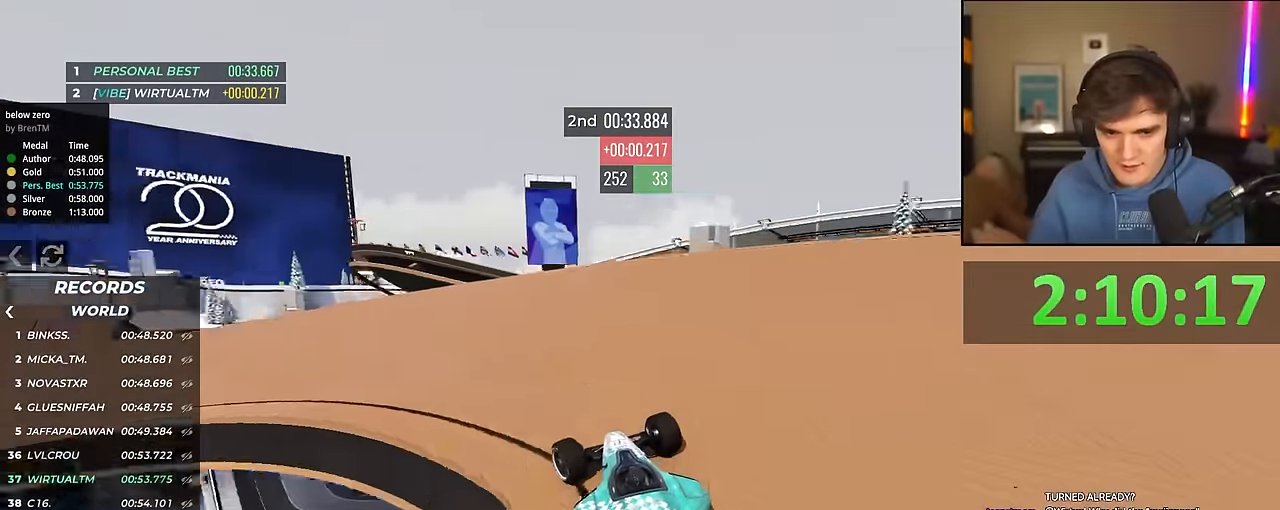
{"keys": ["up"], "events": [[433, "left", "up"]]}
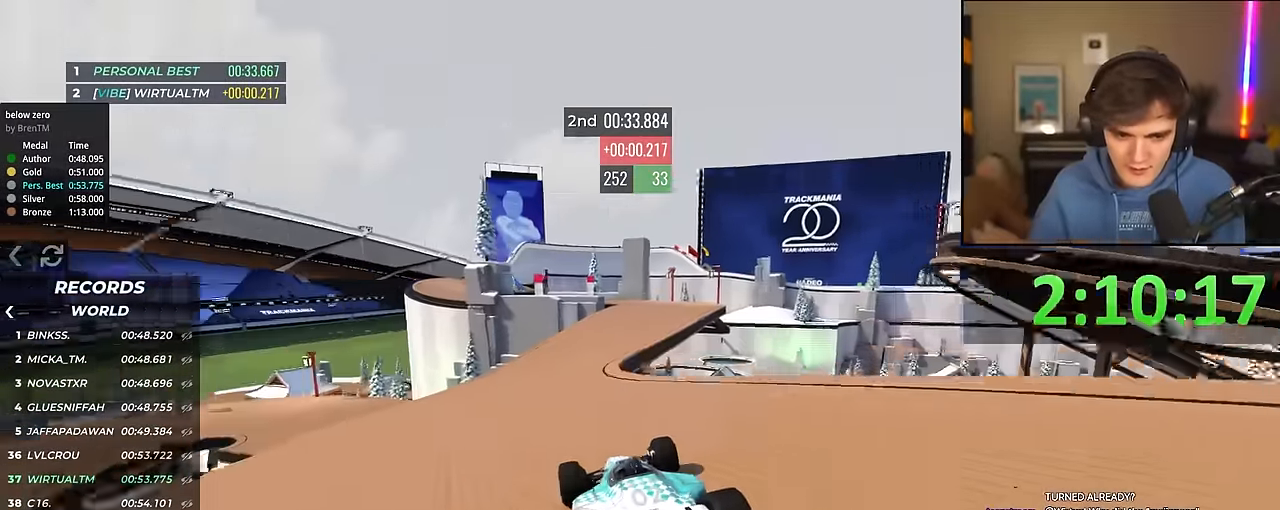
{"keys": ["up"], "events": [[66, "right", "down"], [450, "right", "up"]]}
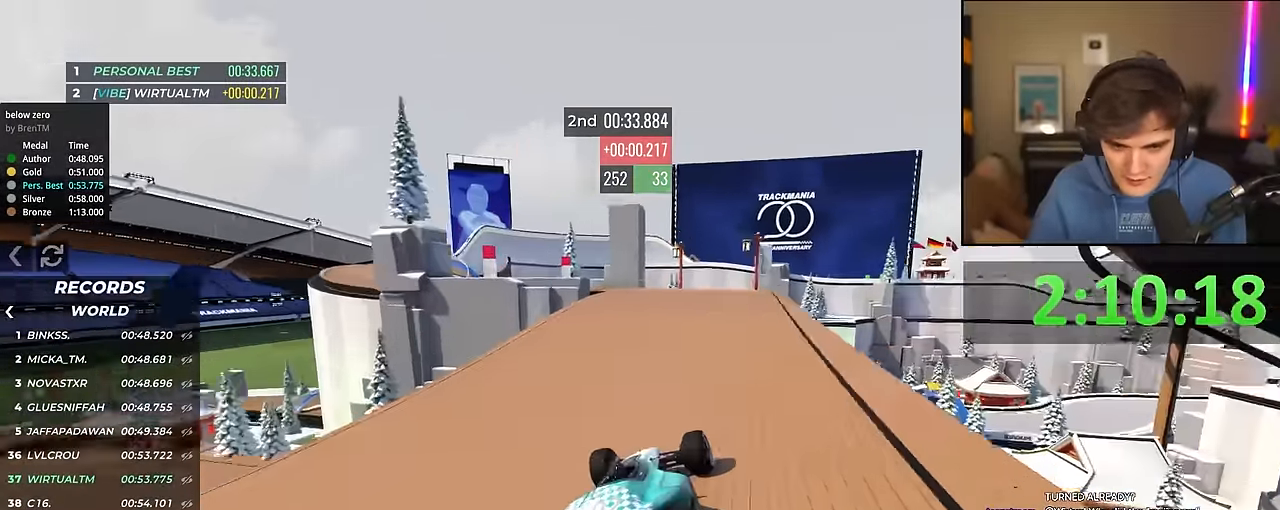
{"keys": ["up"], "events": [[133, "left", "down"], [233, "left", "up"], [366, "left", "down"], [450, "left", "up"]]}
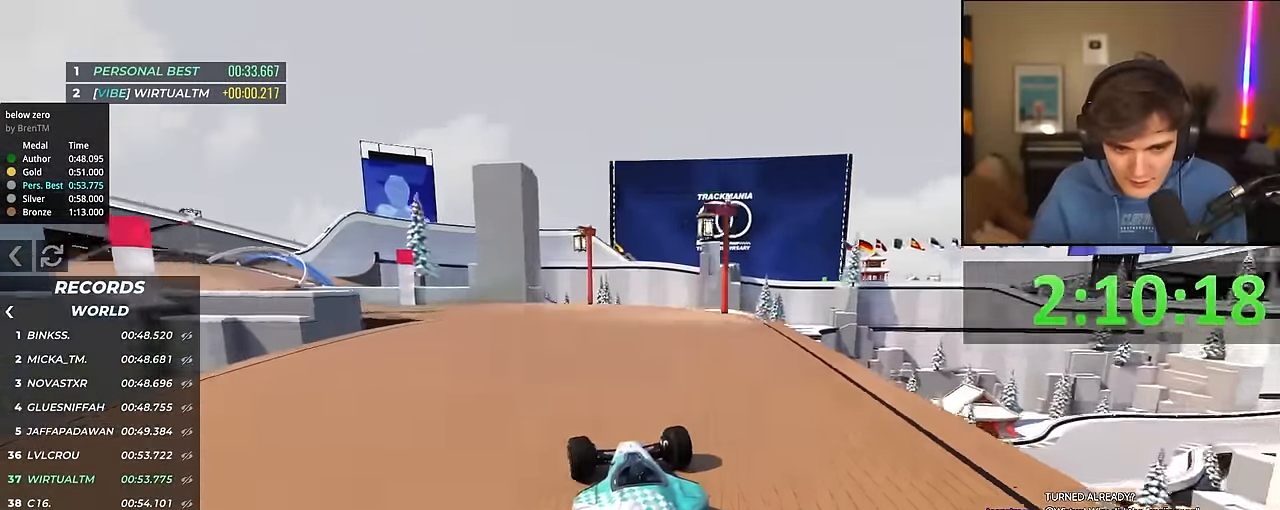
{"keys": ["left", "up"], "events": [[50, "left", "down"], [200, "left", "up"], [233, "left", "down"]]}
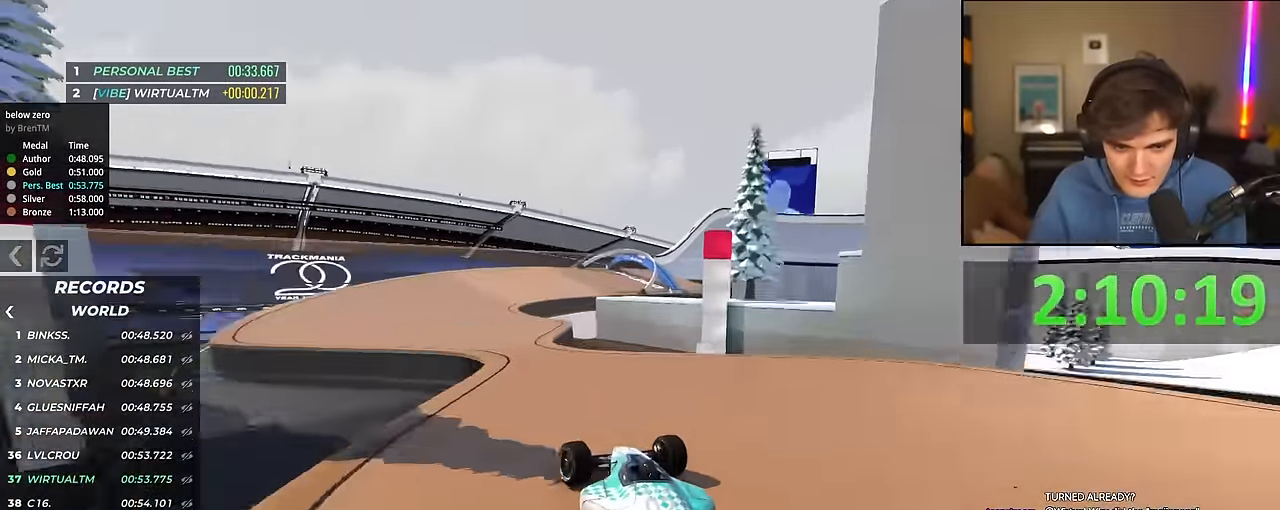
{"keys": ["right", "up"], "events": [[16, "left", "up"], [250, "right", "down"], [400, "right", "up"], [450, "right", "down"]]}